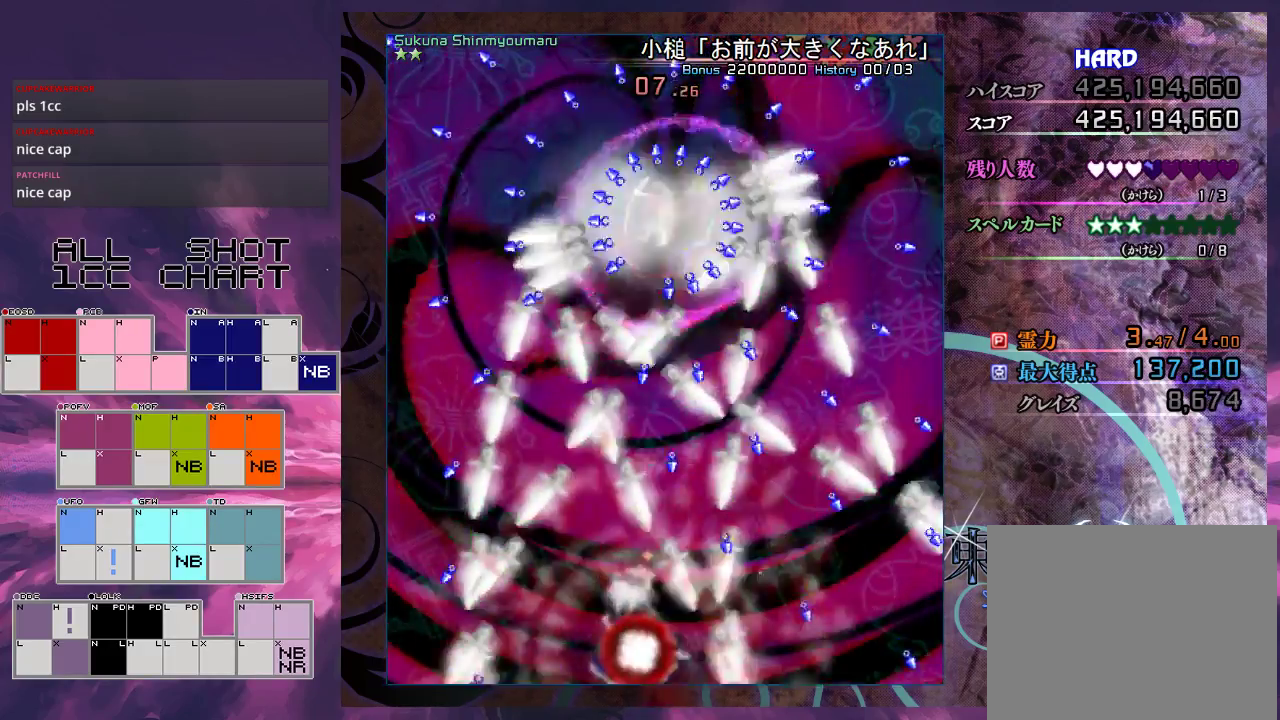
Gameplay with a controller (Xbox layout); each line is a JSON object with the inputs held at the frame after it (dt_ms = milliseconds from this image to that frame). "events" lists button and stick changes between this image and that frame as [ms after this image, input, new state], when the widget could be followed in between. Not read: L3 R3 right_stick.
{"dt_ms": 500, "buttons": ["L1"], "left_stick": "left", "events": []}
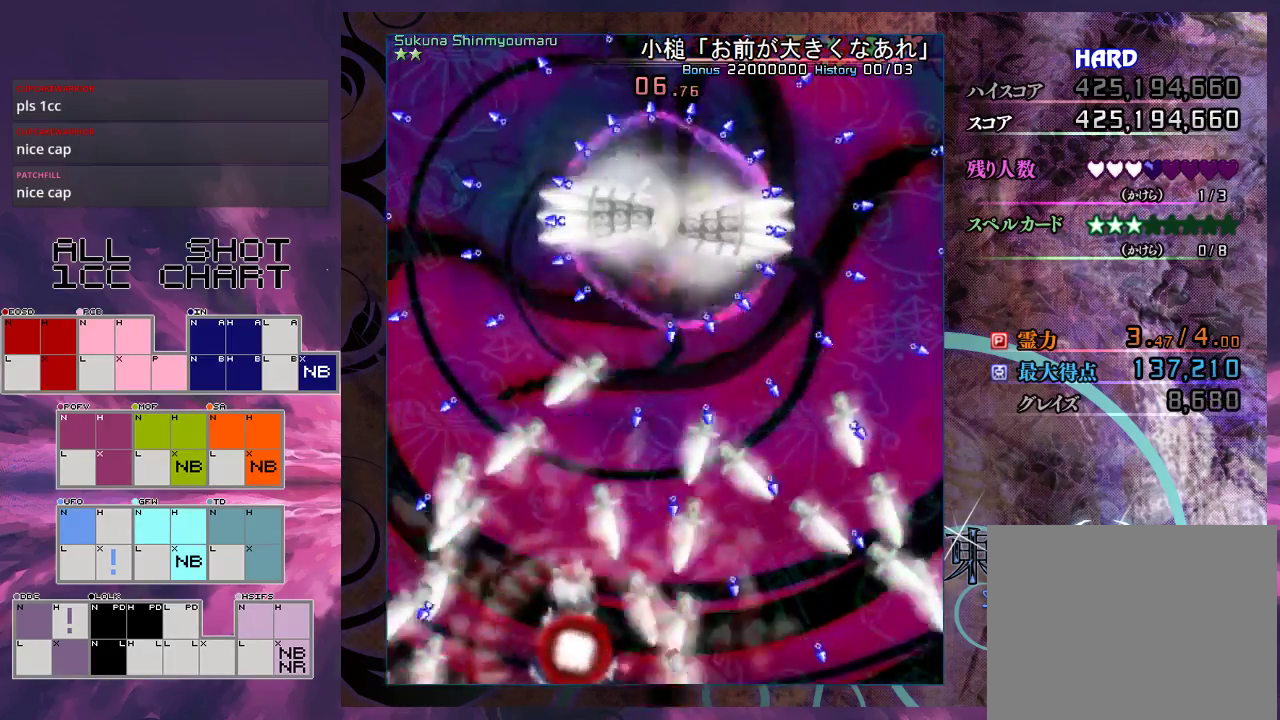
{"dt_ms": 400, "buttons": ["L1"], "left_stick": "up", "events": [[233, "left_stick", "up-left"], [333, "left_stick", "up"]]}
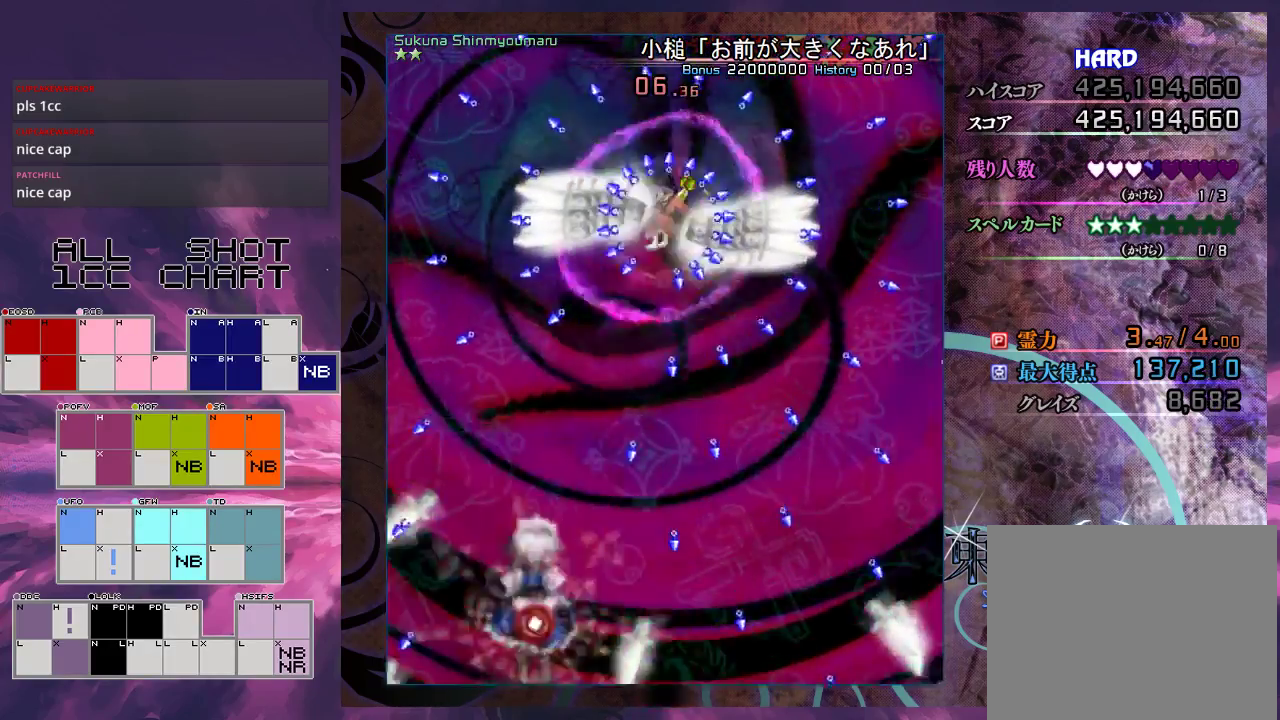
{"dt_ms": 300, "buttons": [], "left_stick": "down-right", "events": [[33, "L1", "up"], [33, "left_stick", "up-right"], [133, "left_stick", "right"], [267, "left_stick", "down-right"]]}
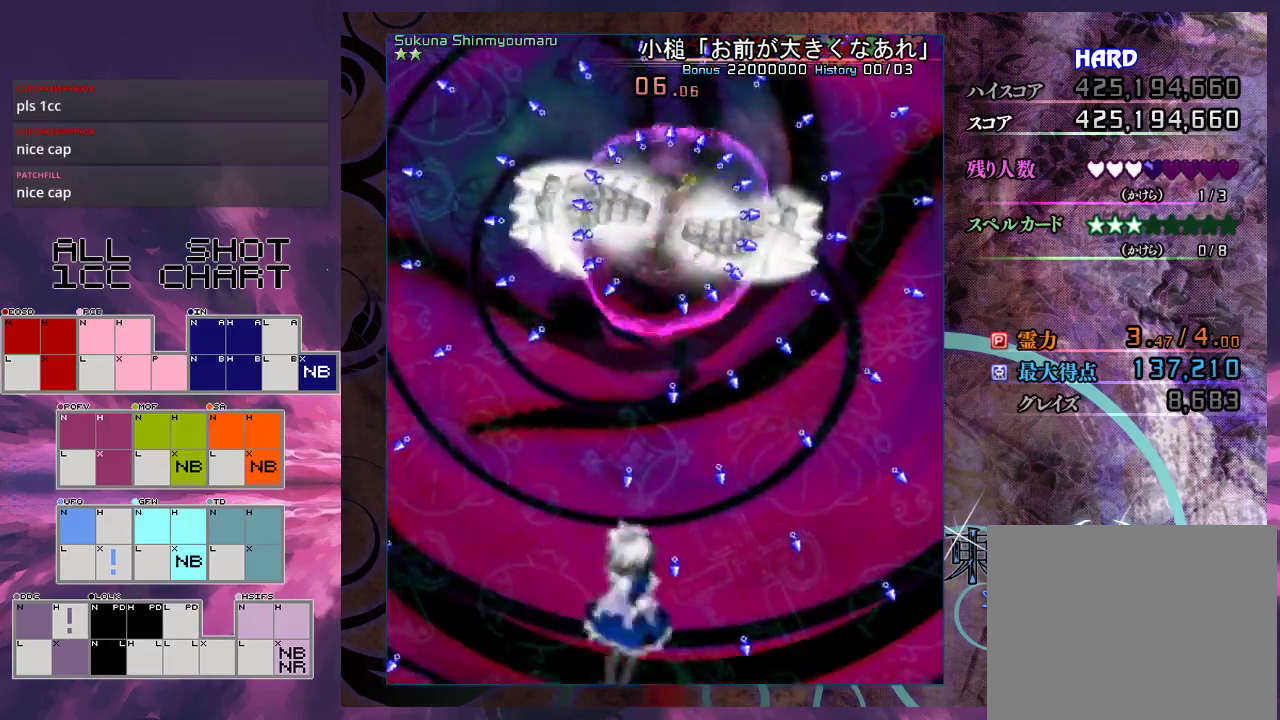
{"dt_ms": 100, "buttons": ["L1"], "left_stick": "down", "events": [[100, "L1", "down"], [100, "left_stick", "down"]]}
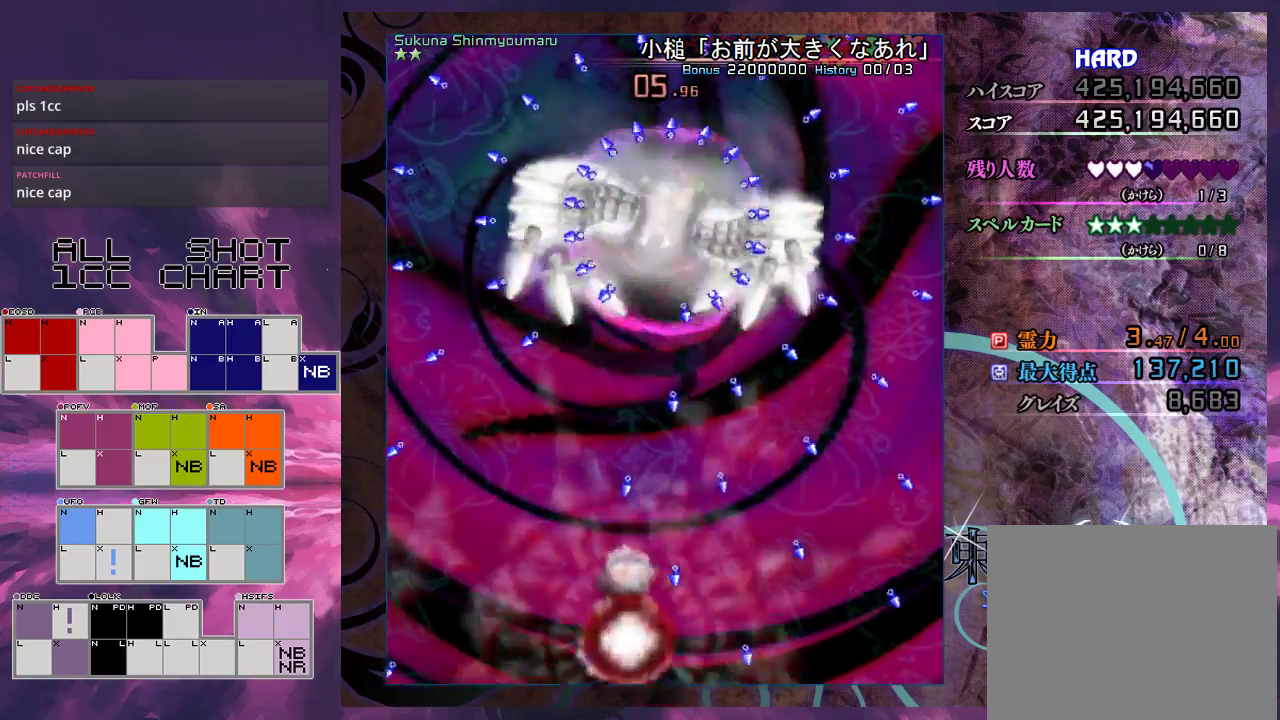
{"dt_ms": 500, "buttons": ["L1"], "left_stick": "left", "events": [[100, "left_stick", "down-left"], [200, "left_stick", "left"]]}
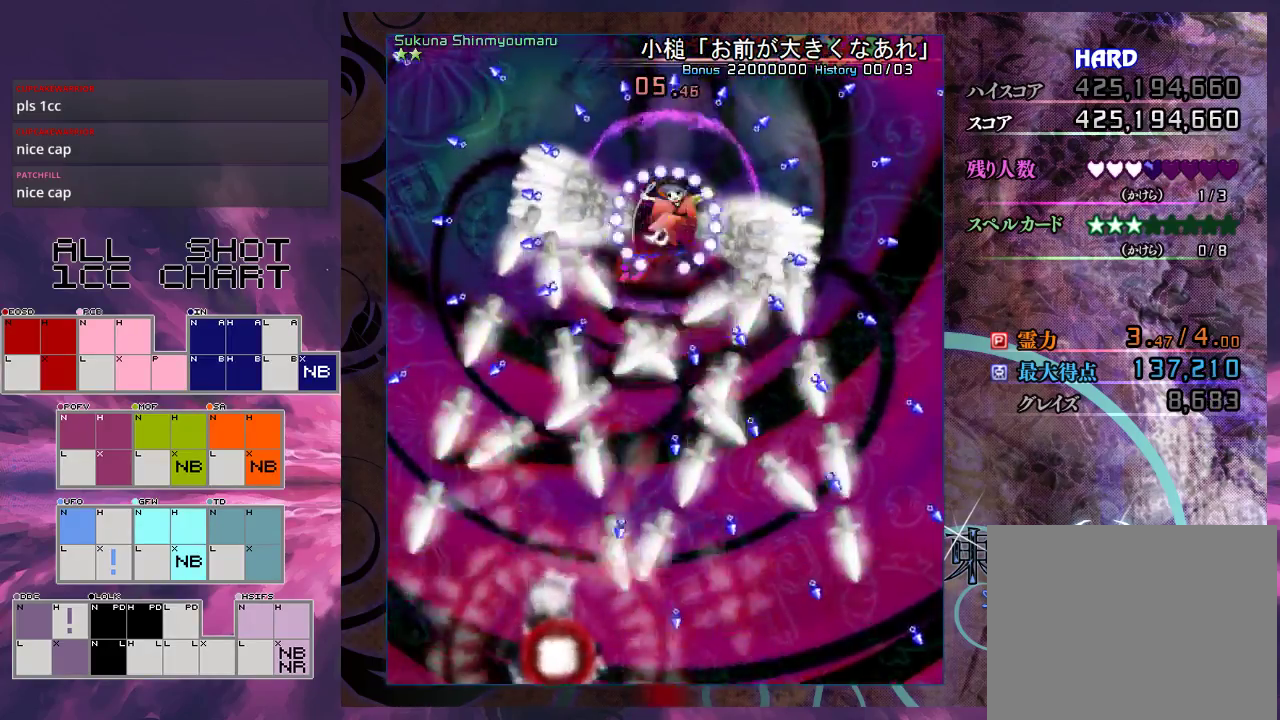
{"dt_ms": 700, "buttons": ["L1"], "left_stick": "up-left", "events": [[67, "left_stick", "up-left"], [233, "left_stick", "center"], [300, "left_stick", "left"], [400, "left_stick", "center"], [467, "left_stick", "left"], [633, "left_stick", "up-left"]]}
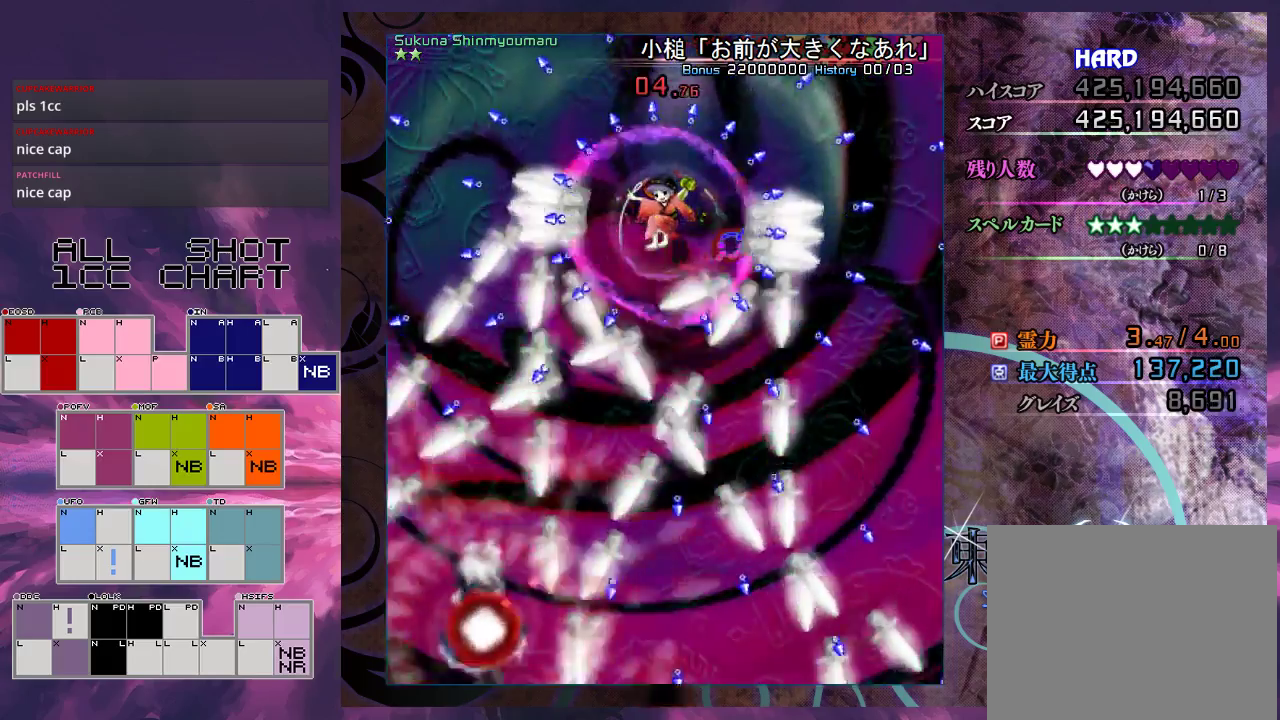
{"dt_ms": 500, "buttons": ["L1"], "left_stick": "up-left", "events": [[67, "left_stick", "center"], [133, "left_stick", "up-left"], [233, "left_stick", "center"], [300, "left_stick", "up-left"]]}